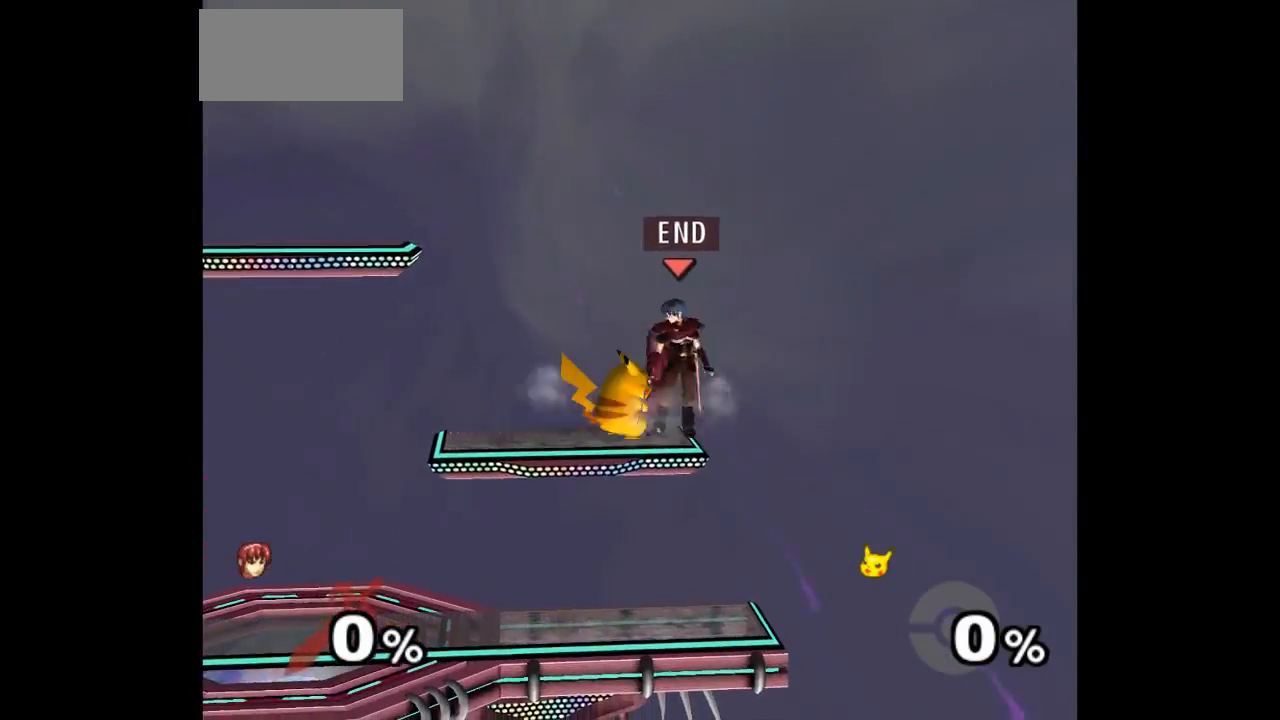
Gameplay with a controller (Nintendo layout); each line is a JSON object with the inputs held at the frame after it. "events" lists button and stick changes between this image and that frame as [ms after this image, input, new state], when the widget could be followed in between. Not read: L3 R3 START right_stick.
{"buttons": [], "left_stick": "center", "events": [[17, "A", "down"], [133, "A", "up"], [217, "left_stick", "center"]]}
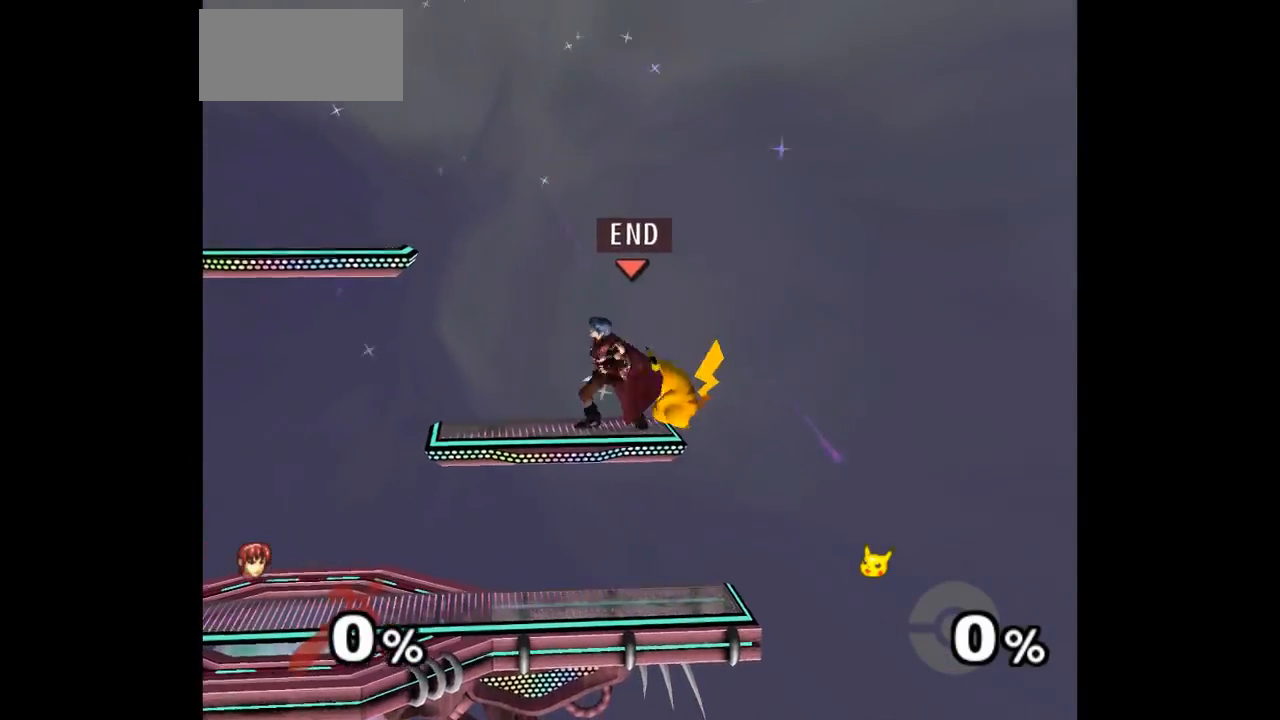
{"buttons": [], "left_stick": "center", "events": [[50, "left_stick", "up"], [117, "left_stick", "down-right"], [150, "A", "down"], [217, "left_stick", "down-left"], [250, "A", "up"], [267, "left_stick", "up-left"], [467, "left_stick", "center"]]}
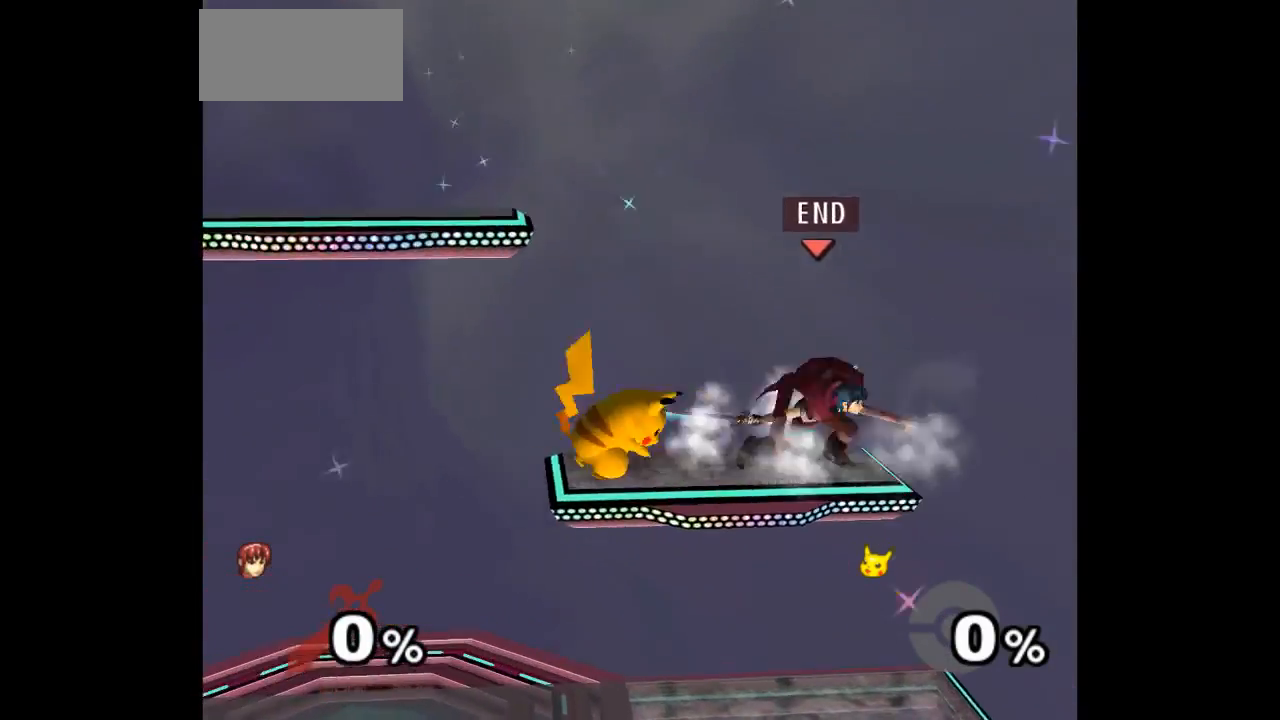
{"buttons": [], "left_stick": "center", "events": []}
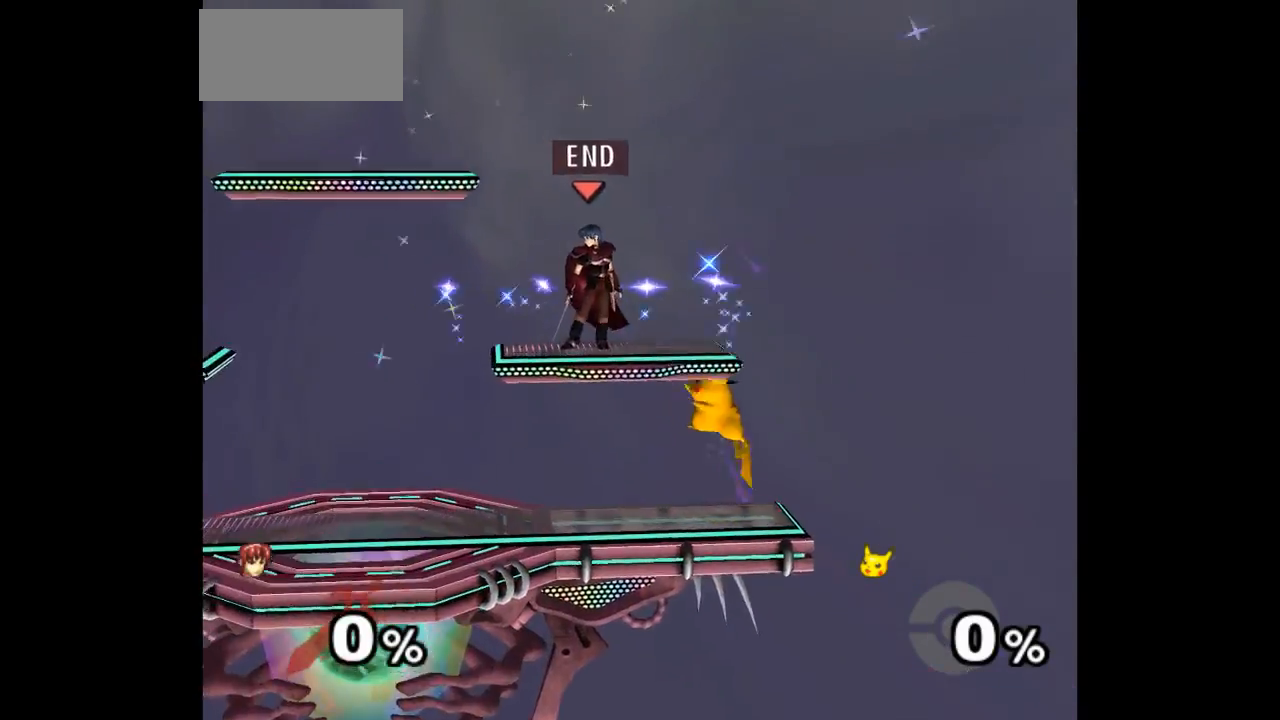
{"buttons": ["L1"], "left_stick": "right", "events": [[83, "left_stick", "right"], [283, "L1", "down"]]}
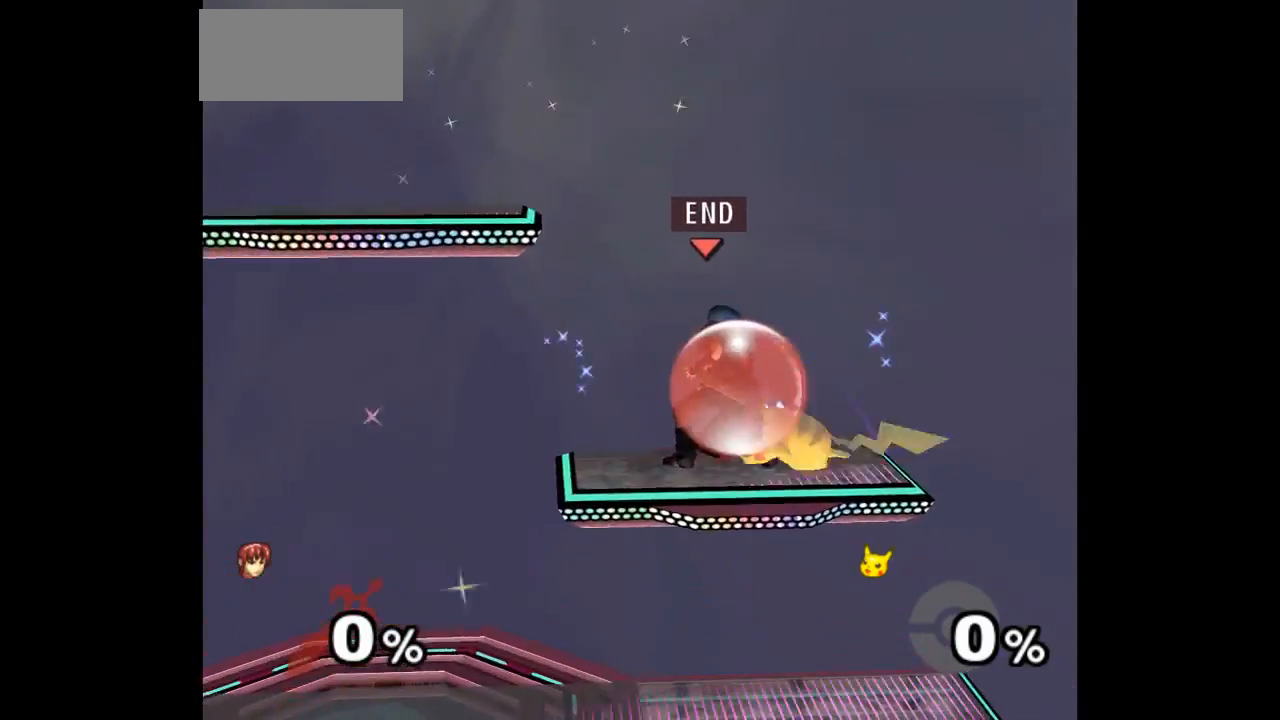
{"buttons": ["A", "Z"], "left_stick": "up-right", "events": [[250, "left_stick", "down-right"], [433, "L1", "up"], [467, "A", "down"], [467, "Z", "down"], [483, "left_stick", "up-right"]]}
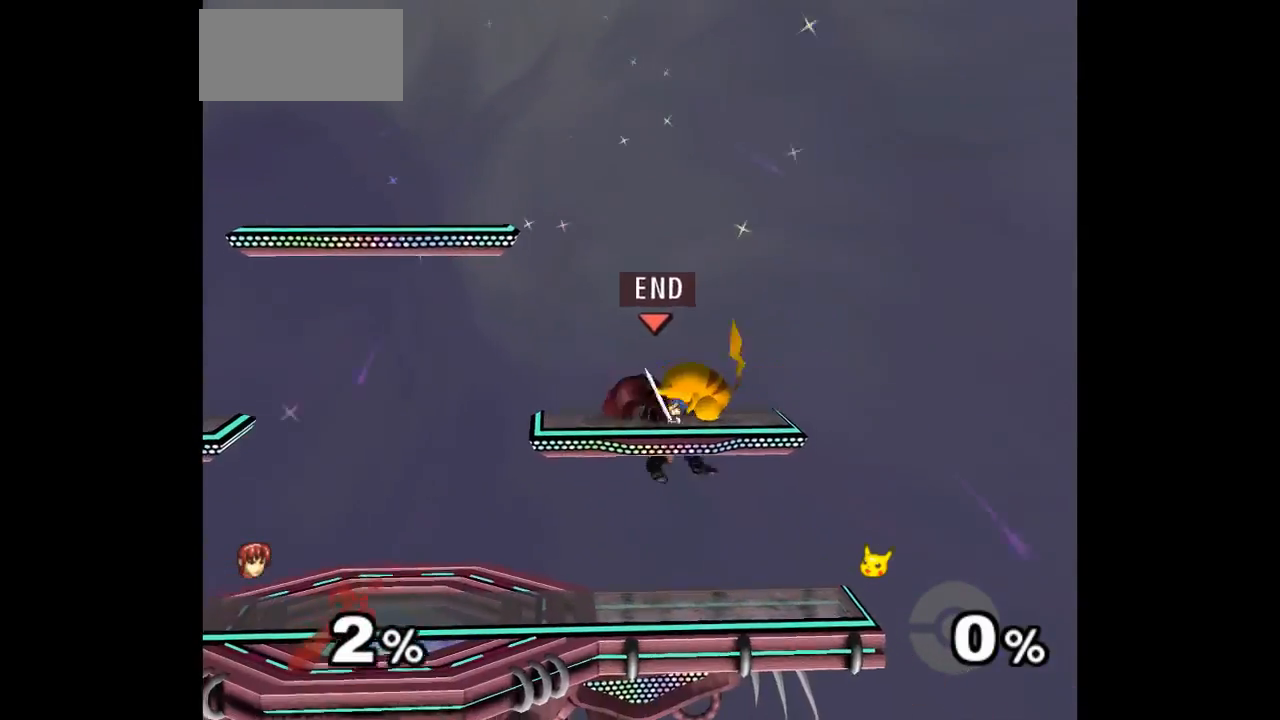
{"buttons": [], "left_stick": "up", "events": [[17, "Z", "up"], [33, "A", "up"], [83, "A", "down"], [83, "Z", "down"], [83, "left_stick", "up-left"], [200, "Z", "up"], [233, "A", "up"], [283, "left_stick", "up"], [400, "A", "down"], [500, "A", "up"]]}